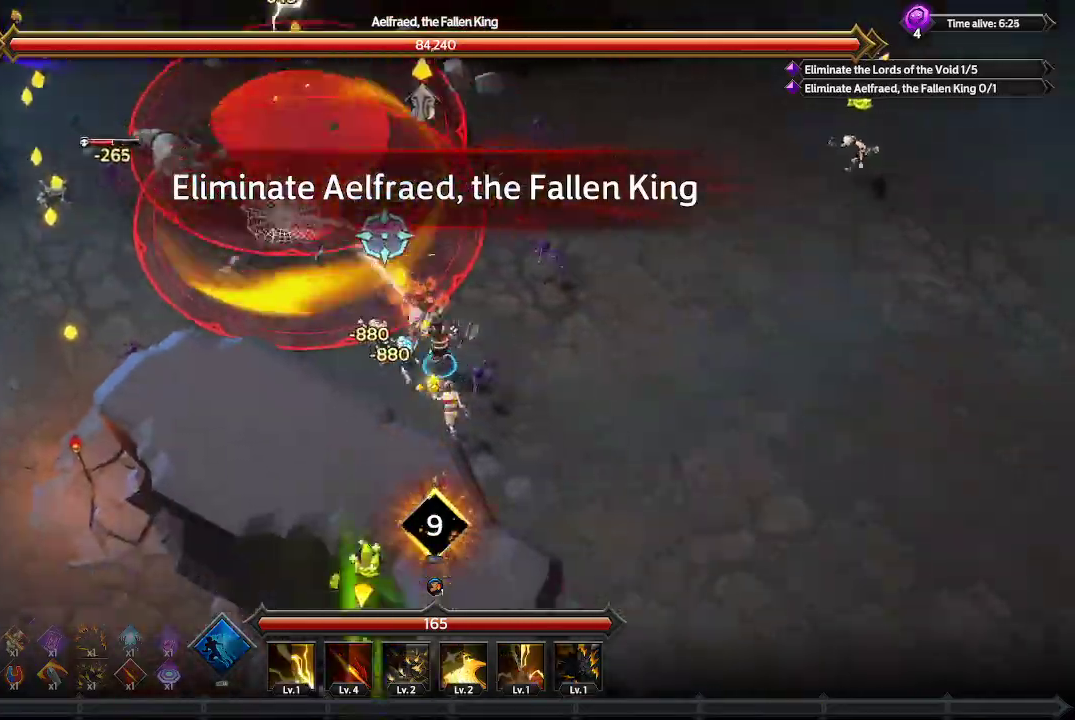
Gameplay with a controller (Xbox layout); each line is a JSON object with the inputs held at the frame after it. "events" lists button and stick changes between this image and that frame as [ms after this image, input, new state], when the widget could be followed in between. Not read: R3.
{"buttons": [], "left_stick": "down-right", "right_stick": "up-left", "events": [[100, "L1", "up"]]}
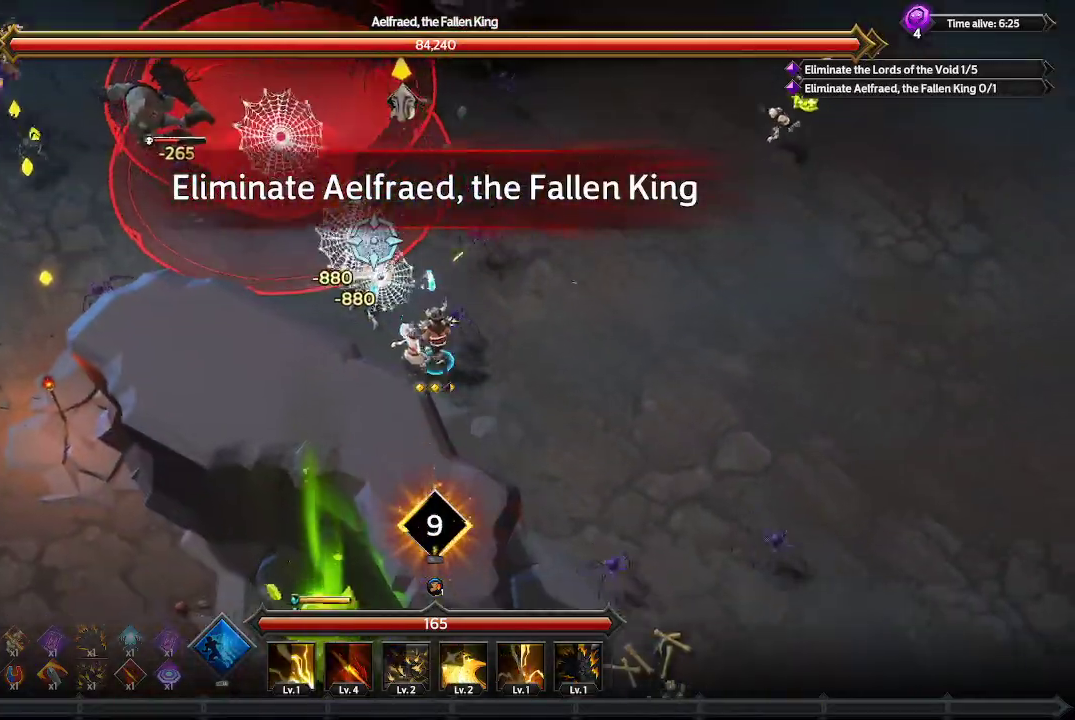
{"buttons": [], "left_stick": "down-right", "right_stick": "up-left", "events": []}
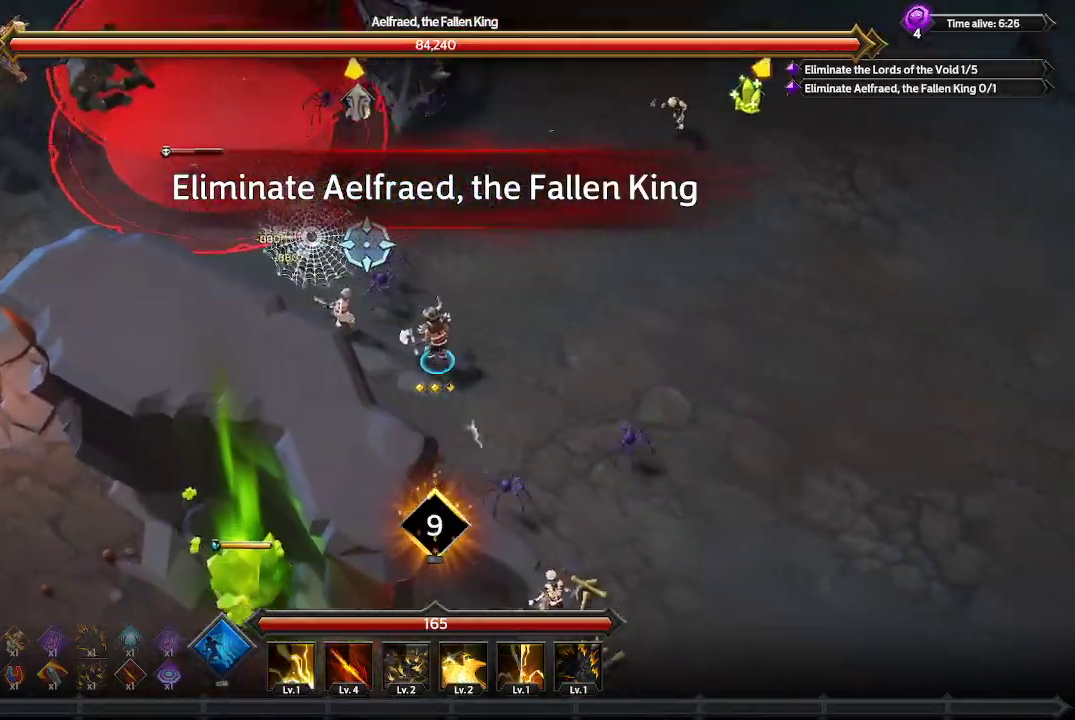
{"buttons": [], "left_stick": "down-right", "right_stick": "up-left", "events": []}
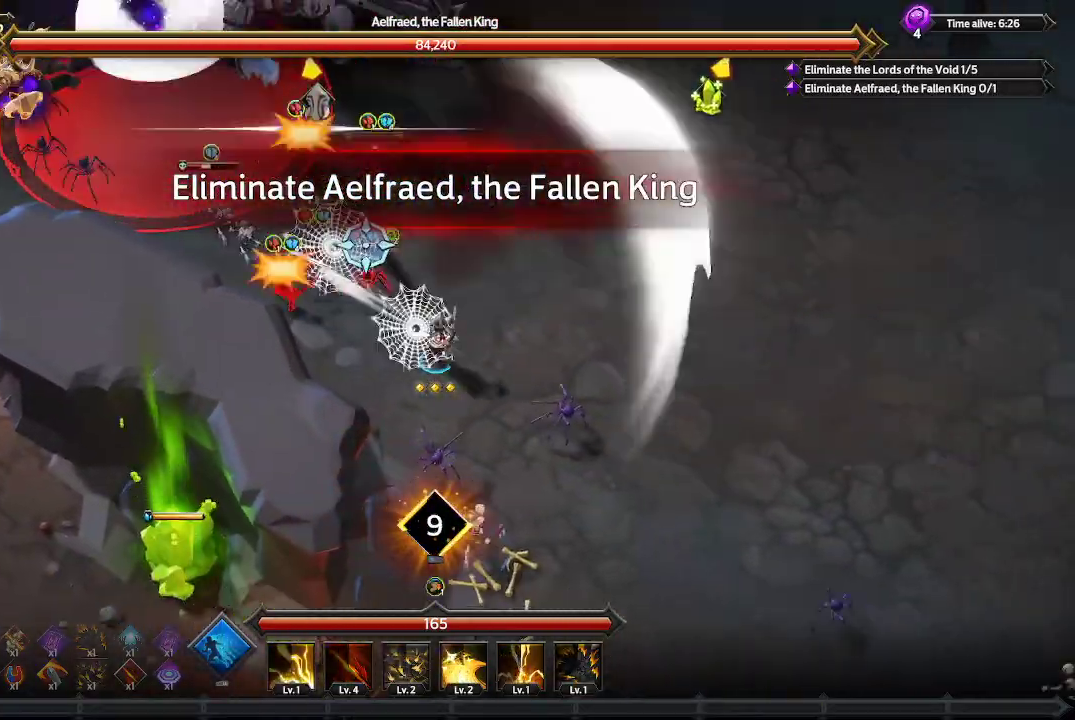
{"buttons": [], "left_stick": "down-right", "right_stick": "up-left", "events": []}
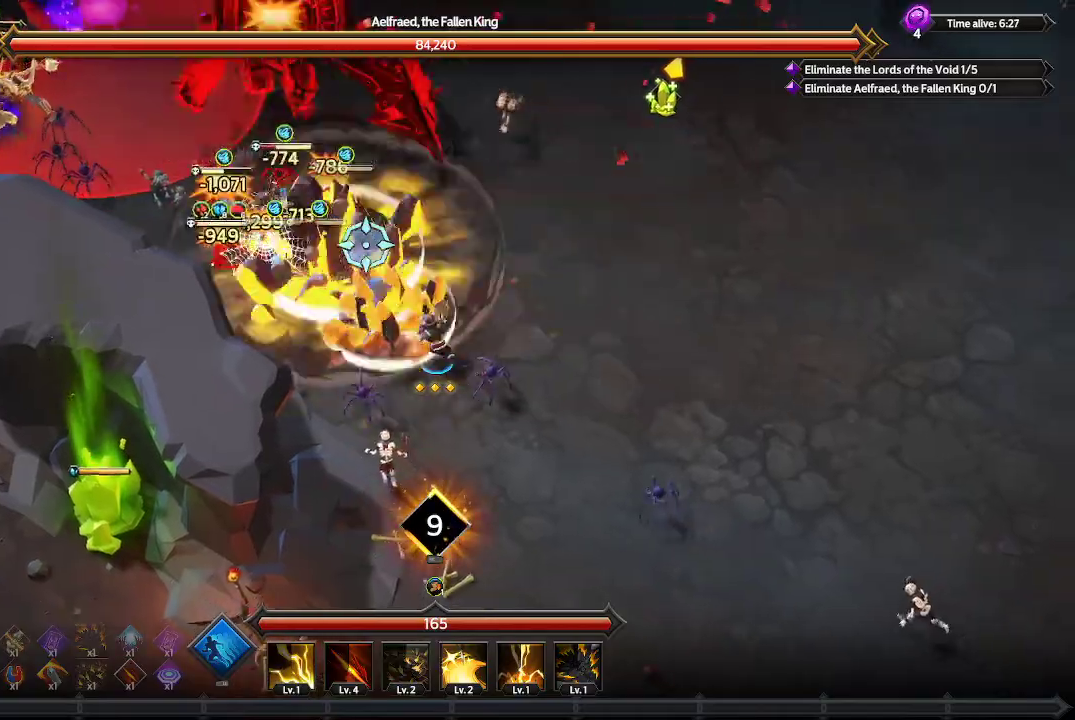
{"buttons": [], "left_stick": "down-right", "right_stick": "up-left", "events": []}
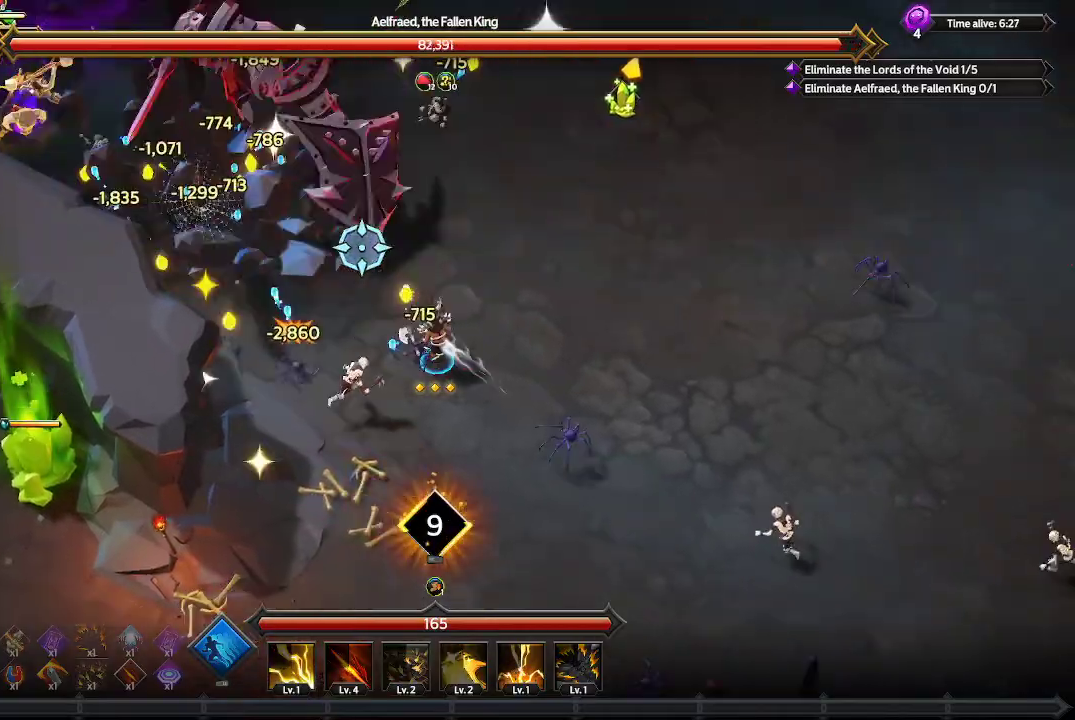
{"buttons": [], "left_stick": "down-right", "right_stick": "up-left", "events": []}
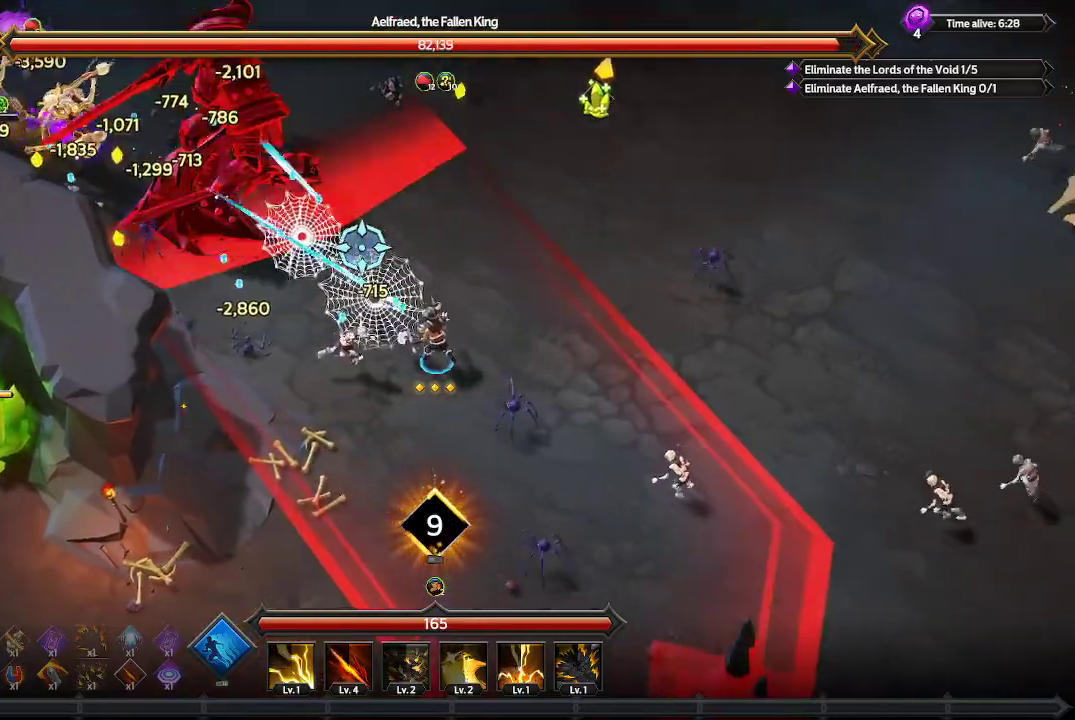
{"buttons": [], "left_stick": "right", "right_stick": "up-left", "events": [[333, "left_stick", "right"]]}
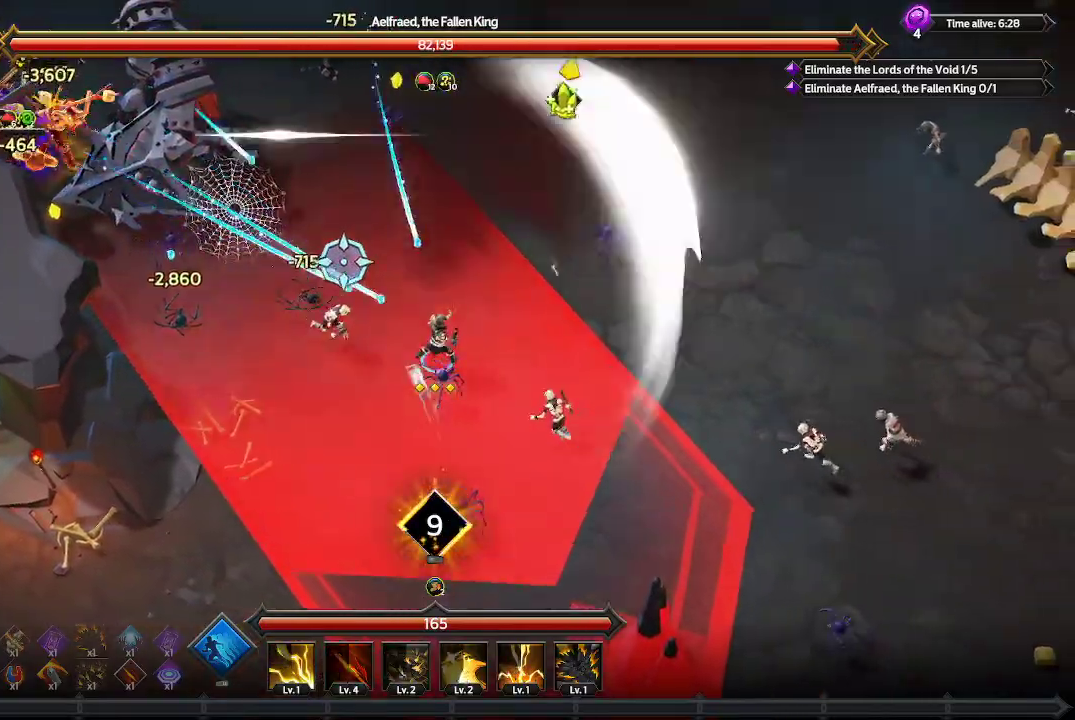
{"buttons": [], "left_stick": "right", "right_stick": "up-left", "events": [[33, "L1", "down"], [400, "L1", "up"]]}
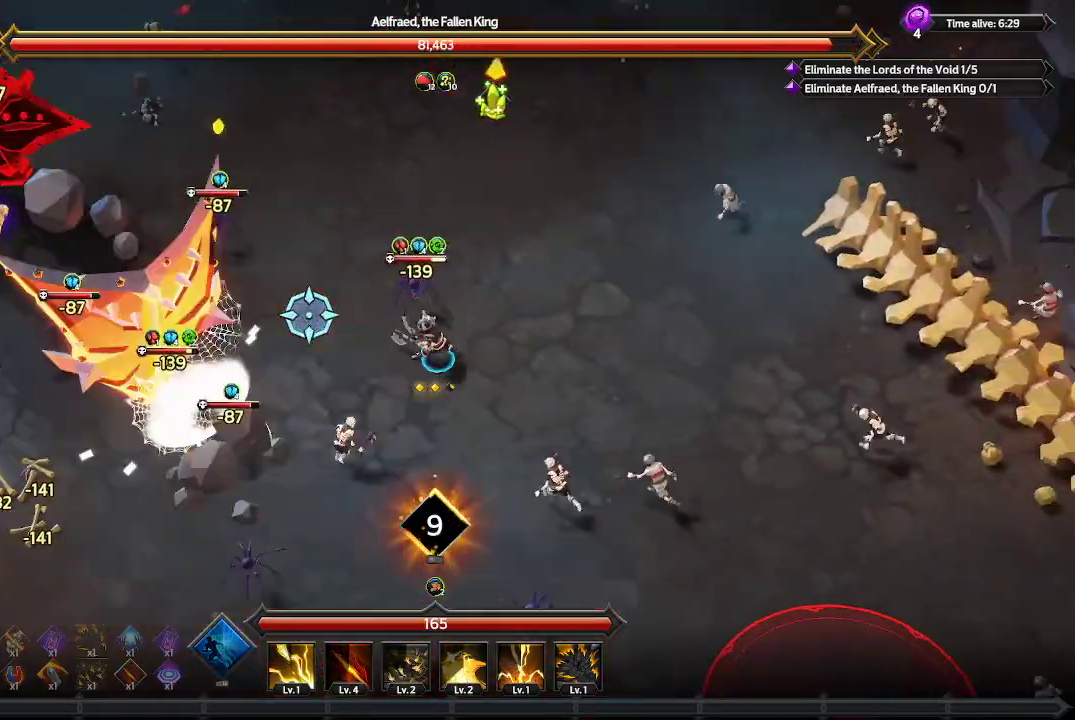
{"buttons": [], "left_stick": "right", "right_stick": "left", "events": [[100, "right_stick", "left"]]}
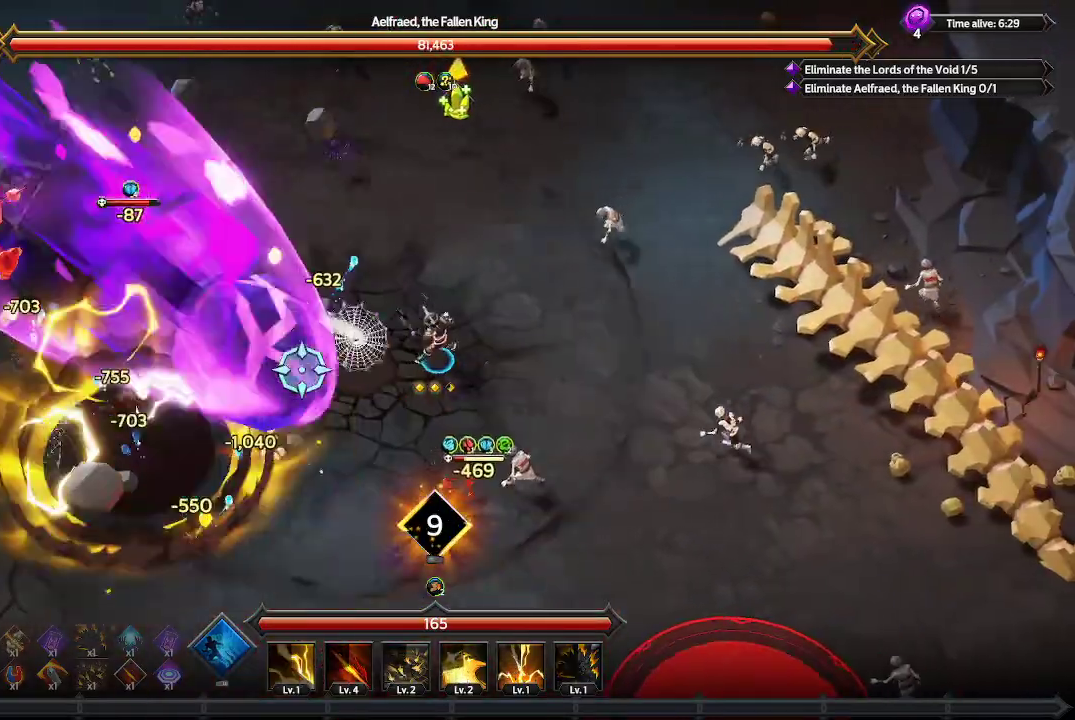
{"buttons": [], "left_stick": "right", "right_stick": "left", "events": []}
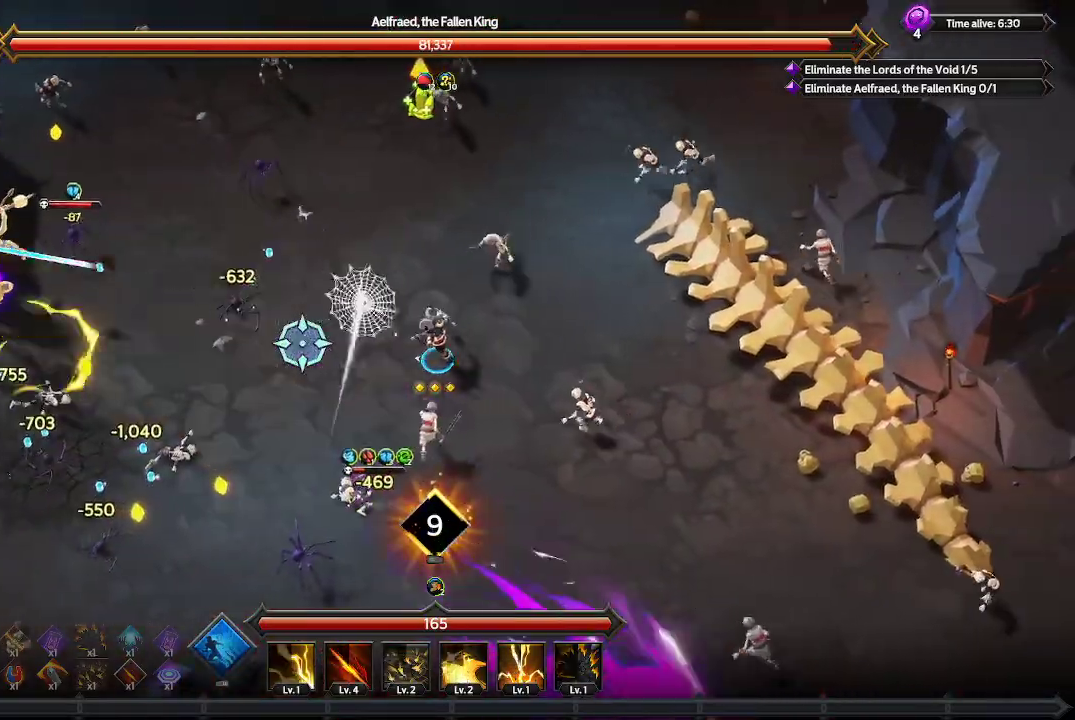
{"buttons": ["R1"], "left_stick": "right", "right_stick": "left", "events": [[500, "R1", "down"]]}
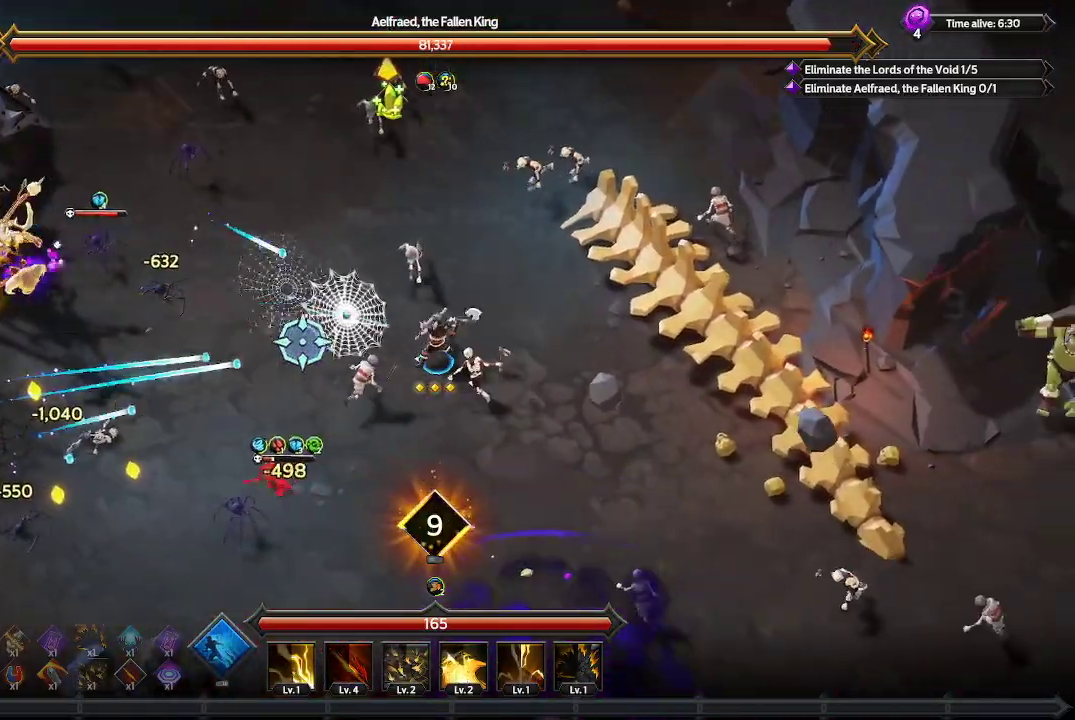
{"buttons": [], "left_stick": "center", "right_stick": "center", "events": [[33, "left_stick", "center"], [100, "R1", "up"], [100, "right_stick", "center"]]}
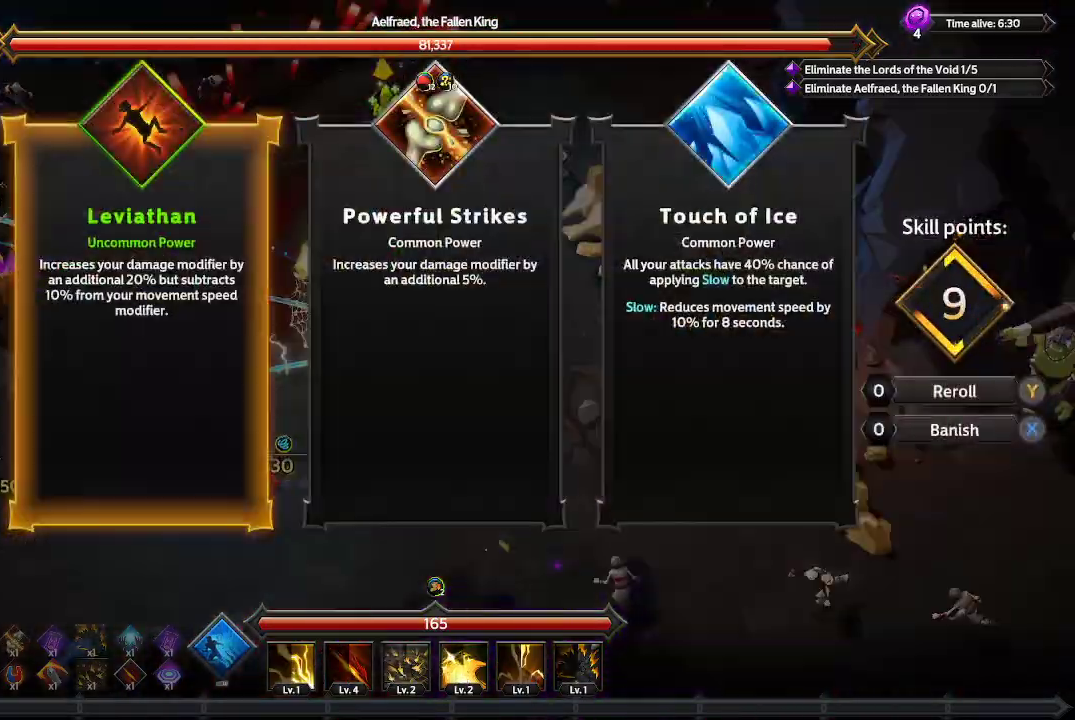
{"buttons": [], "left_stick": "center", "right_stick": "center", "events": [[267, "DPAD_RIGHT", "down"], [333, "DPAD_RIGHT", "up"]]}
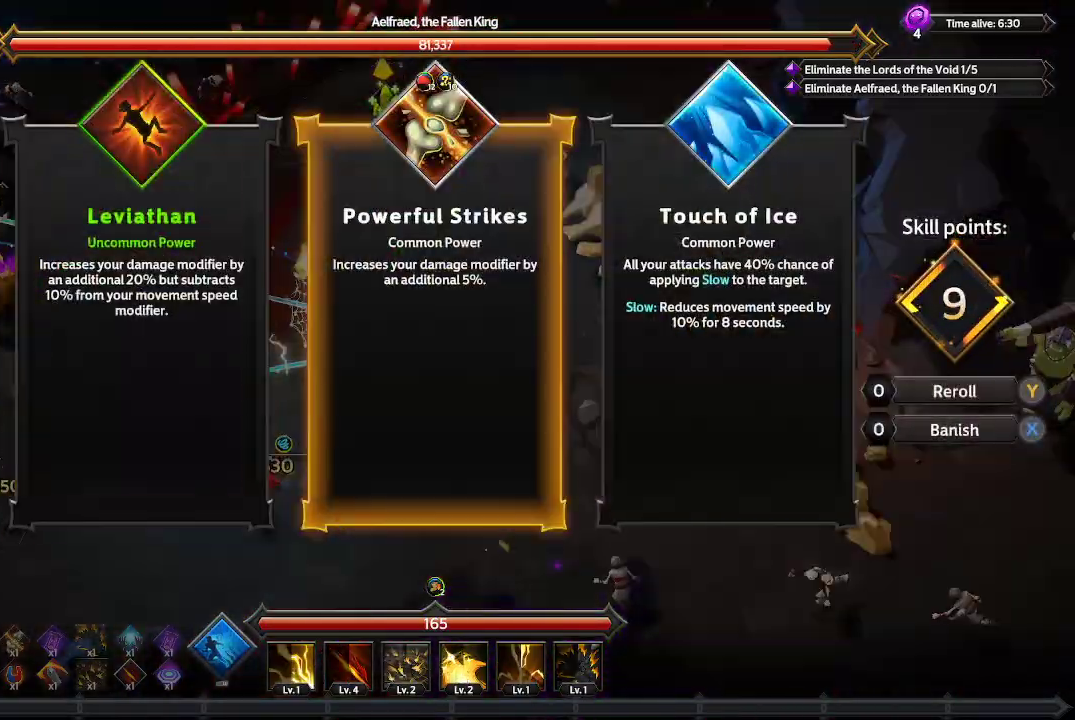
{"buttons": [], "left_stick": "center", "right_stick": "center", "events": [[267, "DPAD_RIGHT", "down"], [400, "DPAD_RIGHT", "up"]]}
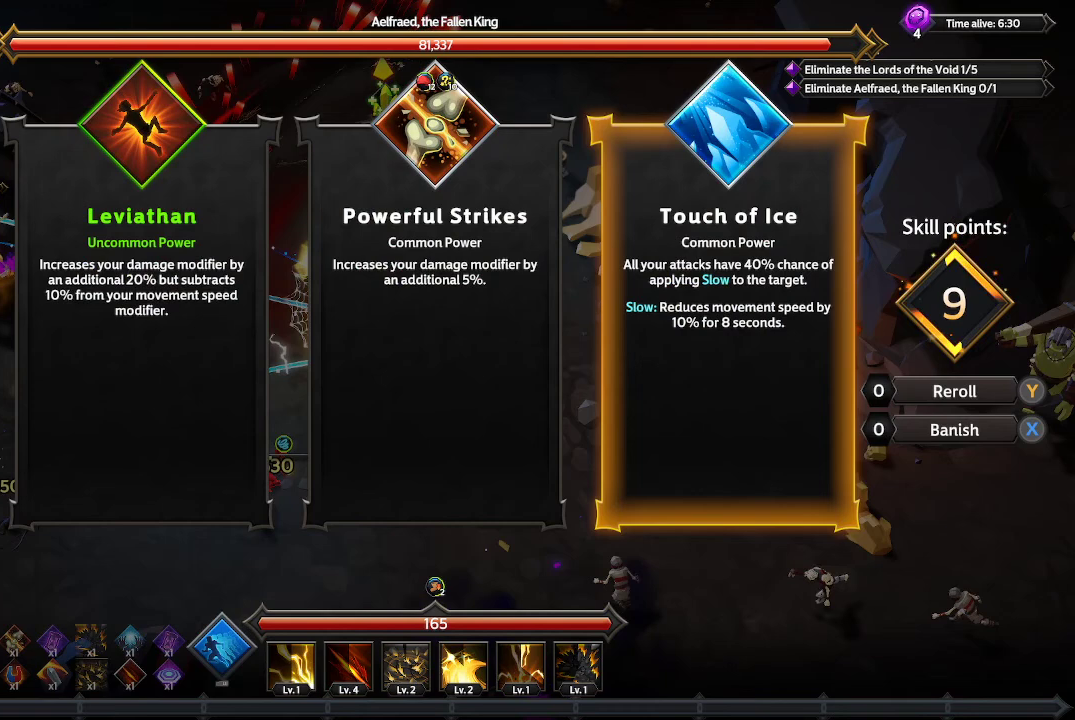
{"buttons": [], "left_stick": "center", "right_stick": "center", "events": [[333, "DPAD_LEFT", "down"], [467, "DPAD_LEFT", "up"]]}
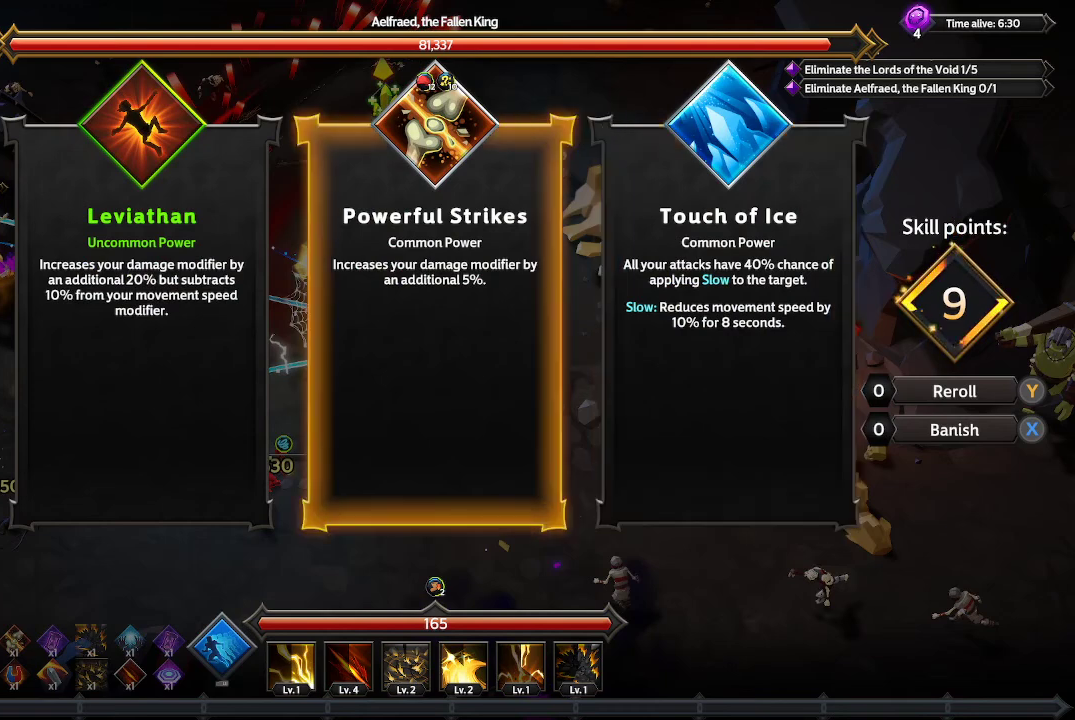
{"buttons": [], "left_stick": "center", "right_stick": "center", "events": [[200, "DPAD_RIGHT", "down"], [300, "DPAD_RIGHT", "up"]]}
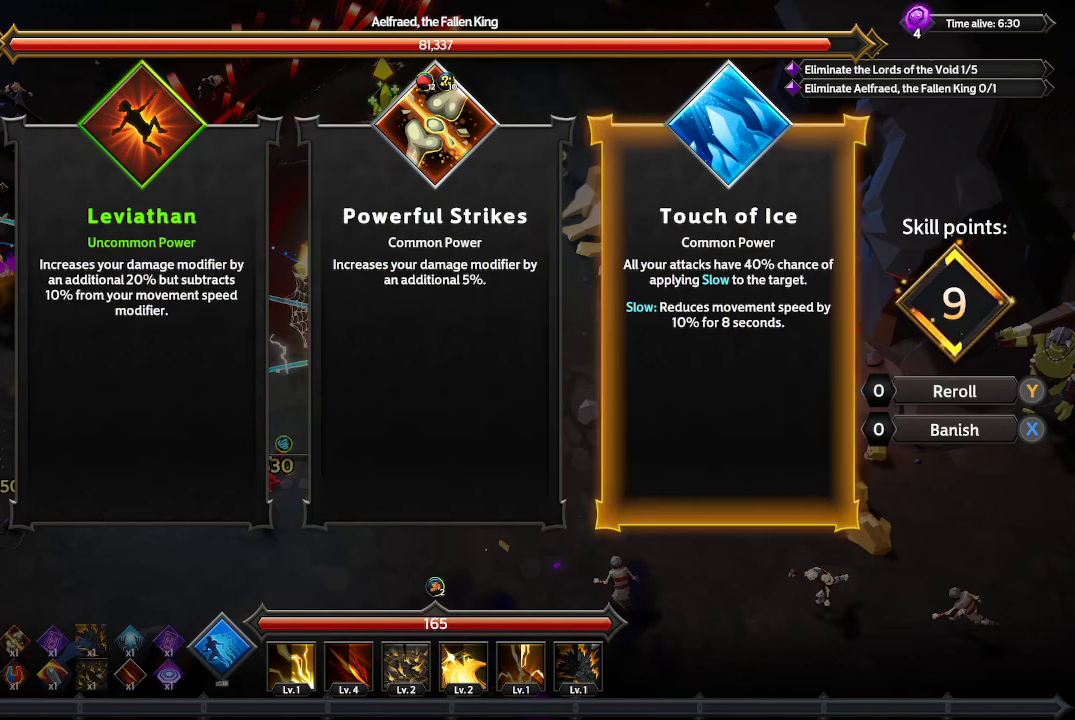
{"buttons": [], "left_stick": "center", "right_stick": "center", "events": [[67, "DPAD_LEFT", "down"], [167, "DPAD_LEFT", "up"], [300, "DPAD_RIGHT", "down"], [400, "DPAD_RIGHT", "up"]]}
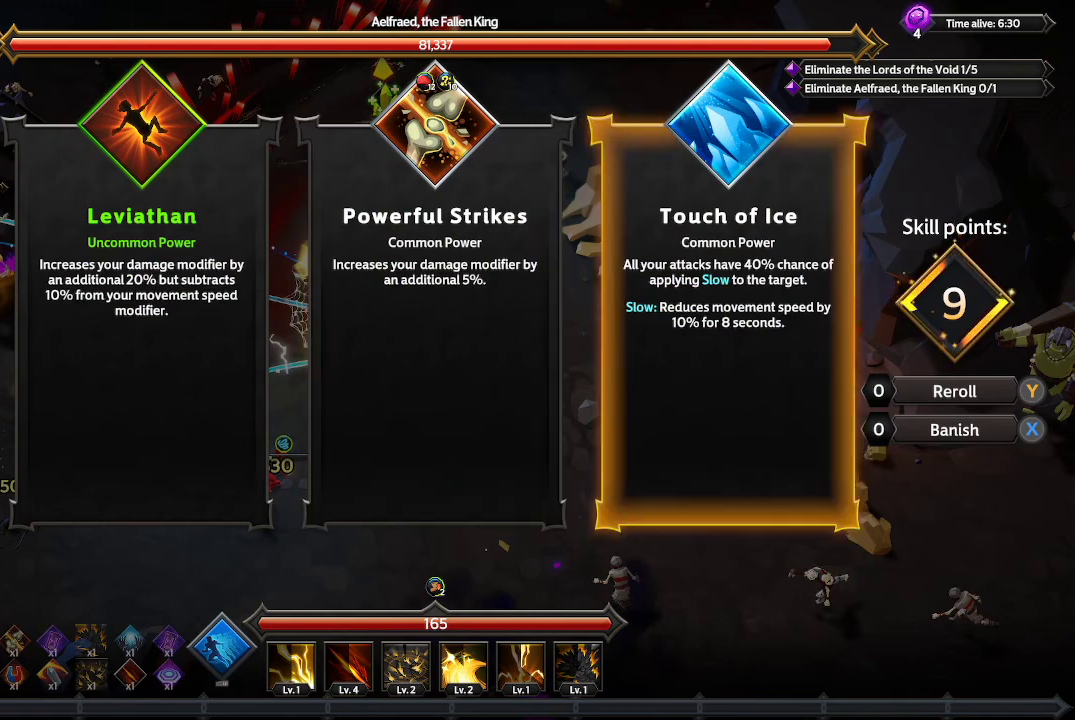
{"buttons": [], "left_stick": "center", "right_stick": "center", "events": [[167, "A", "down"], [233, "A", "up"]]}
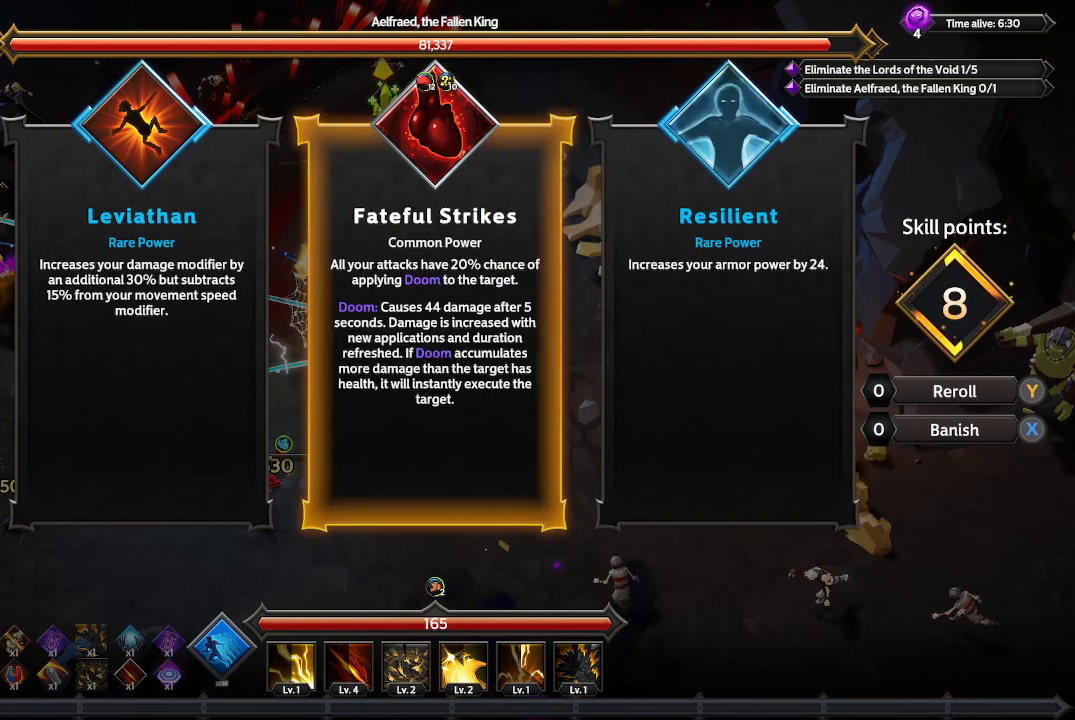
{"buttons": [], "left_stick": "center", "right_stick": "center", "events": [[200, "DPAD_RIGHT", "down"], [300, "DPAD_RIGHT", "up"]]}
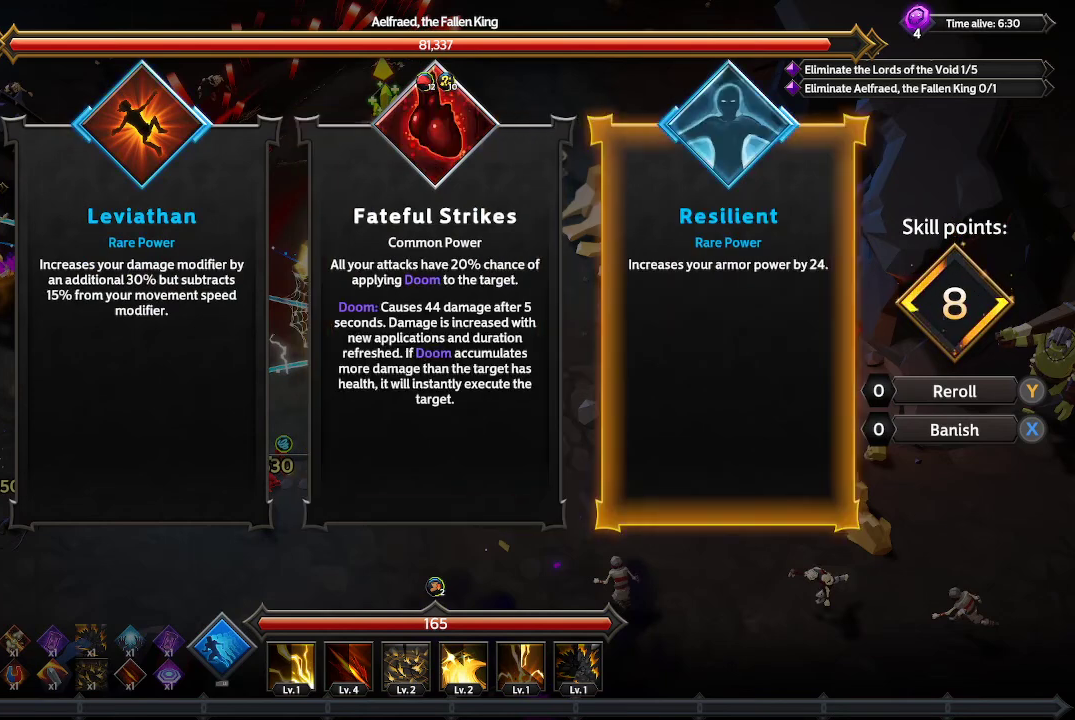
{"buttons": [], "left_stick": "center", "right_stick": "center", "events": [[133, "DPAD_LEFT", "down"], [267, "DPAD_LEFT", "up"]]}
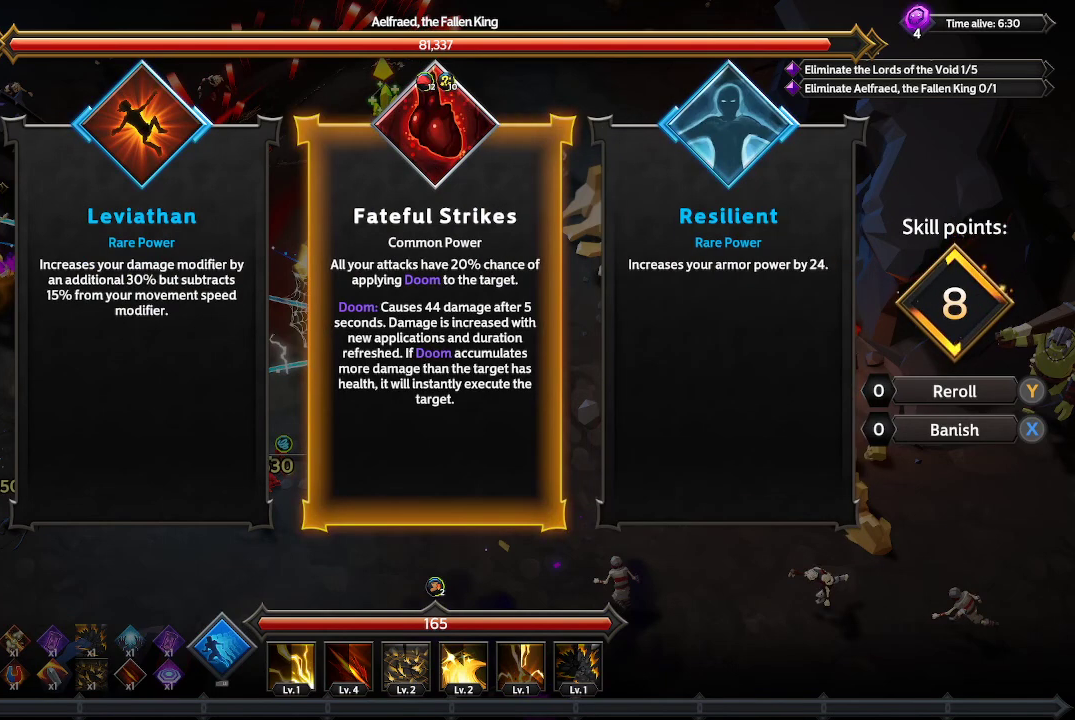
{"buttons": [], "left_stick": "center", "right_stick": "center", "events": [[367, "DPAD_LEFT", "down"], [467, "DPAD_LEFT", "up"]]}
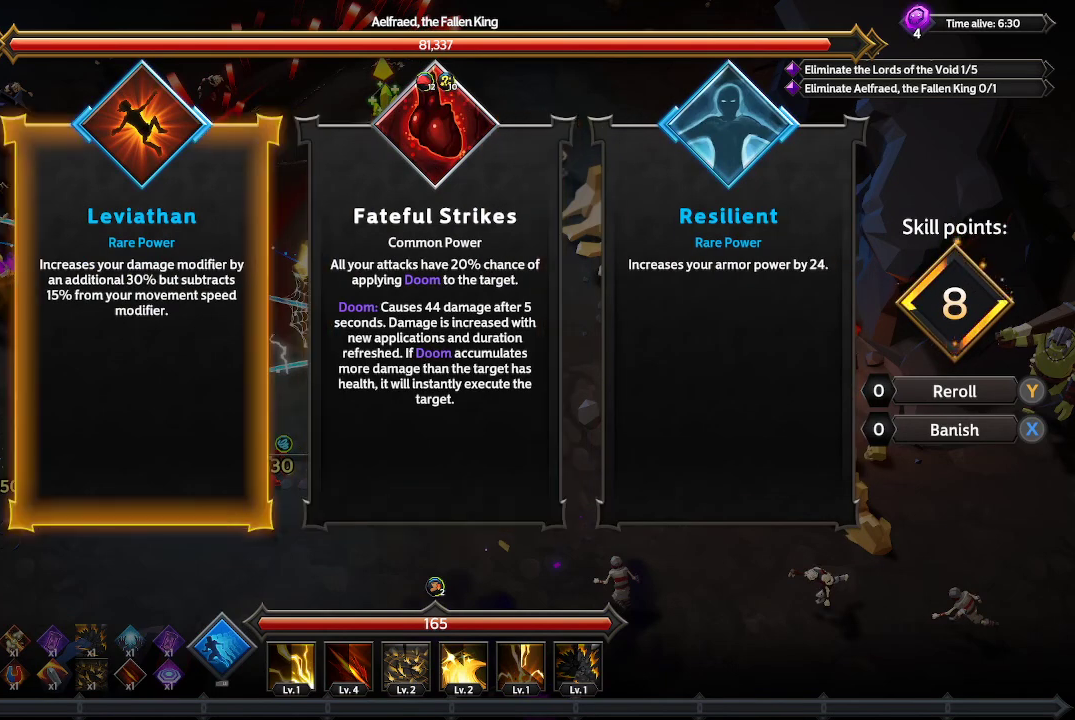
{"buttons": [], "left_stick": "center", "right_stick": "center", "events": []}
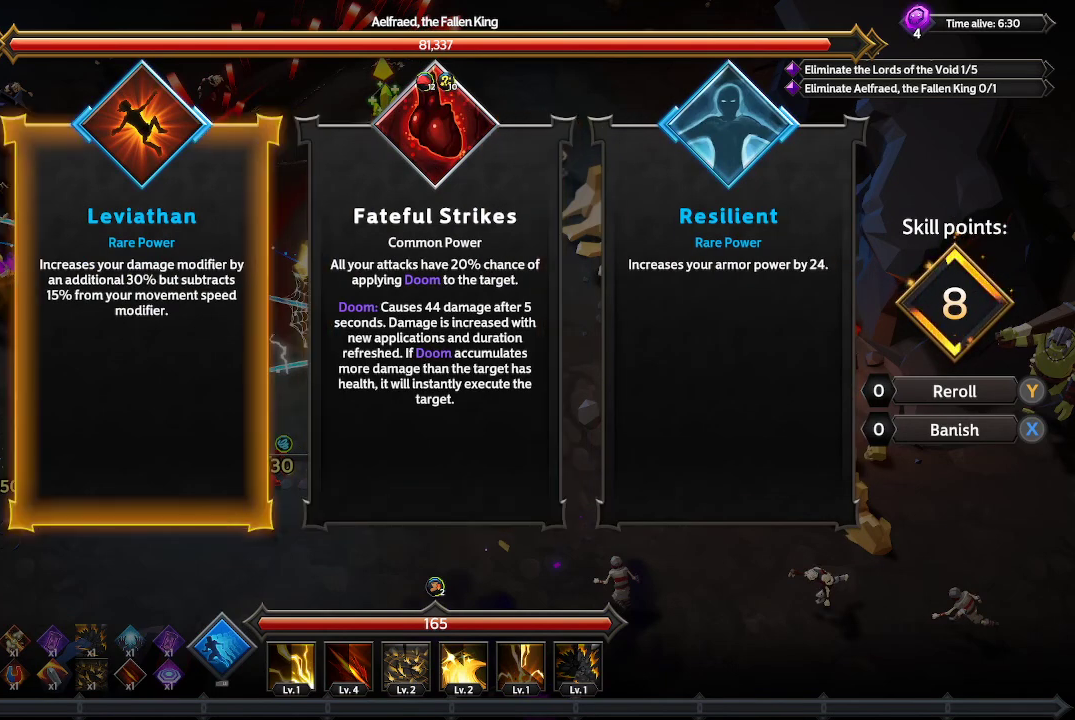
{"buttons": [], "left_stick": "center", "right_stick": "center", "events": []}
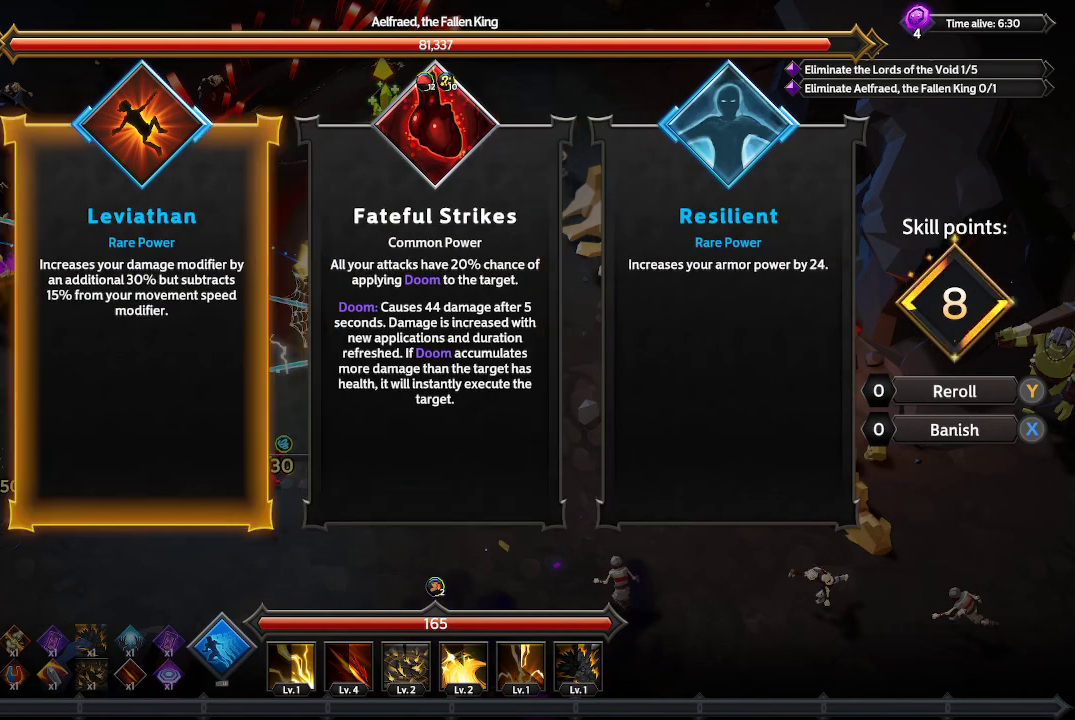
{"buttons": ["DPAD_RIGHT"], "left_stick": "center", "right_stick": "center", "events": [[467, "DPAD_RIGHT", "down"]]}
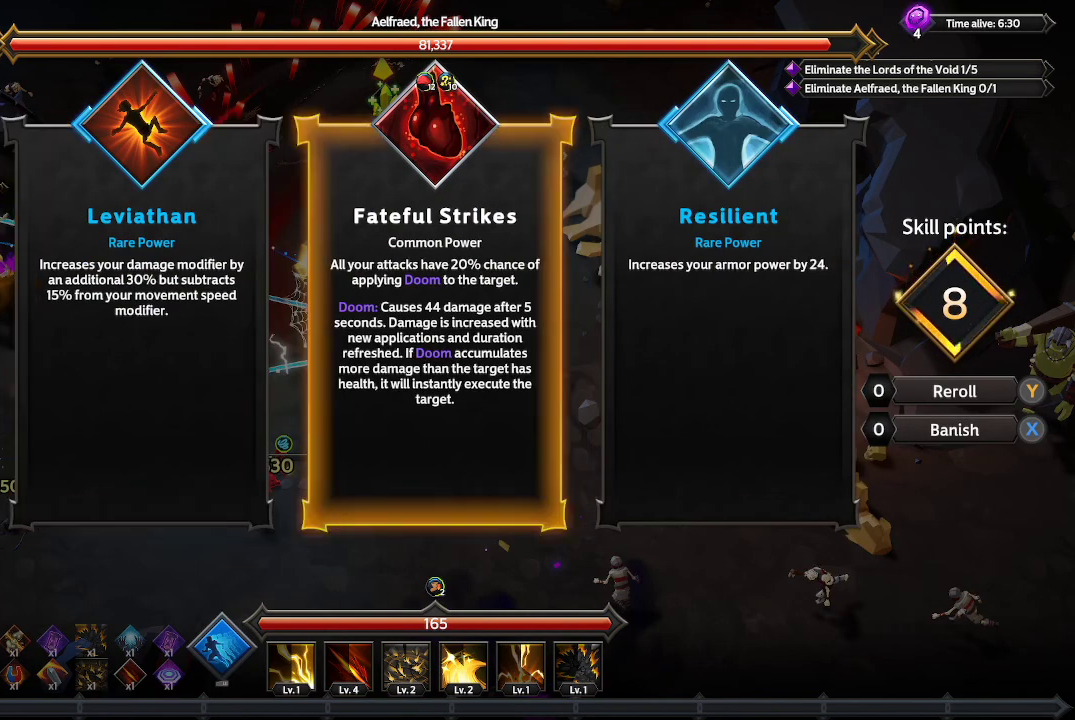
{"buttons": [], "left_stick": "center", "right_stick": "center", "events": [[67, "DPAD_RIGHT", "up"], [200, "DPAD_RIGHT", "down"], [300, "DPAD_RIGHT", "up"]]}
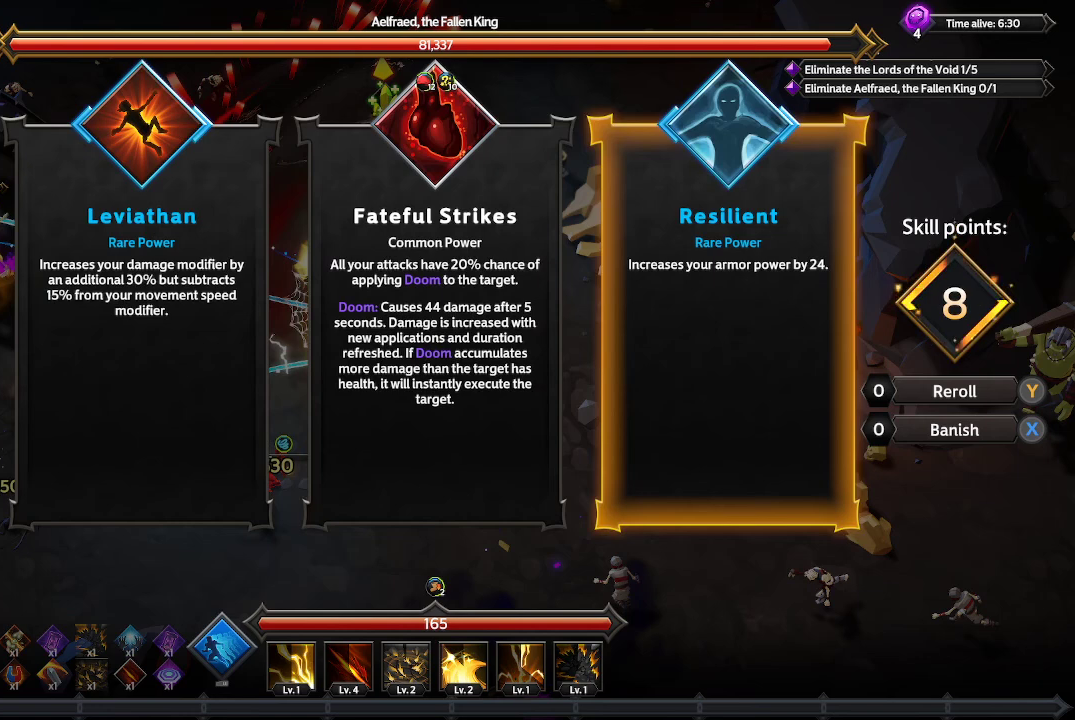
{"buttons": [], "left_stick": "center", "right_stick": "center", "events": [[233, "DPAD_LEFT", "down"], [333, "DPAD_LEFT", "up"]]}
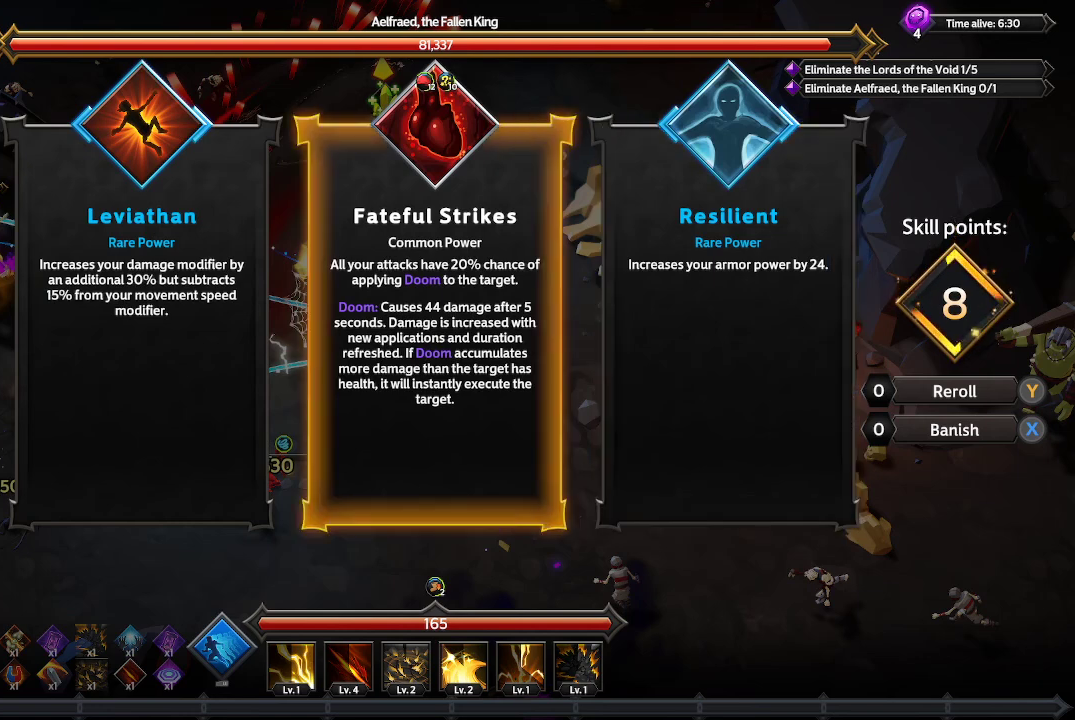
{"buttons": [], "left_stick": "center", "right_stick": "center", "events": []}
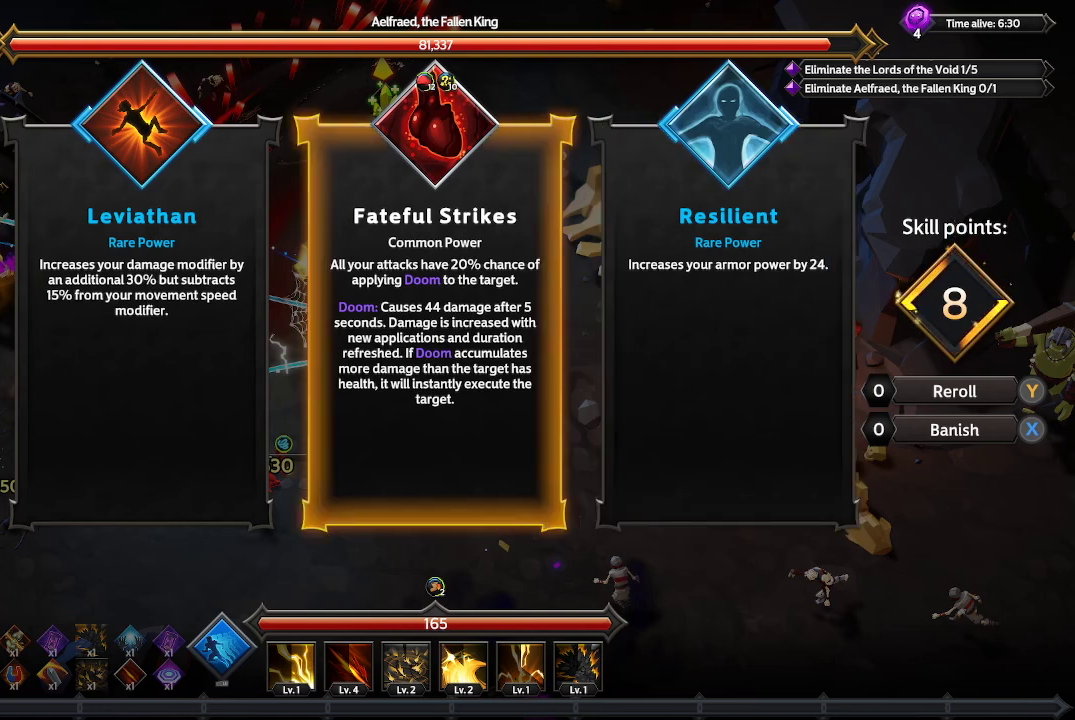
{"buttons": [], "left_stick": "center", "right_stick": "center", "events": []}
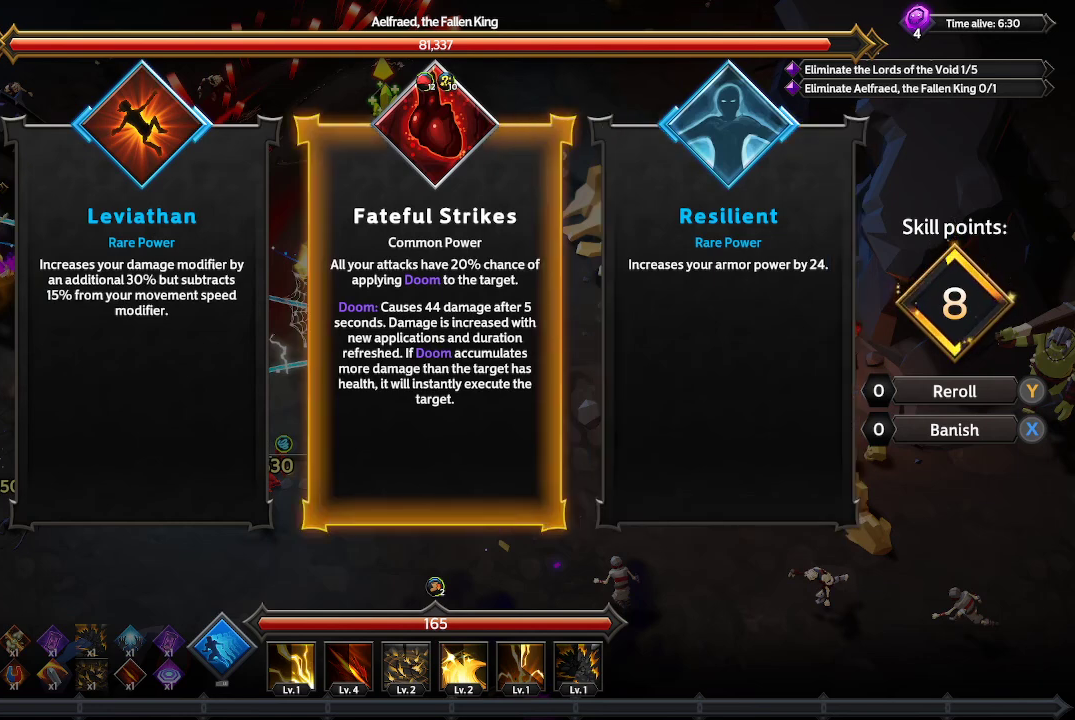
{"buttons": [], "left_stick": "center", "right_stick": "center", "events": []}